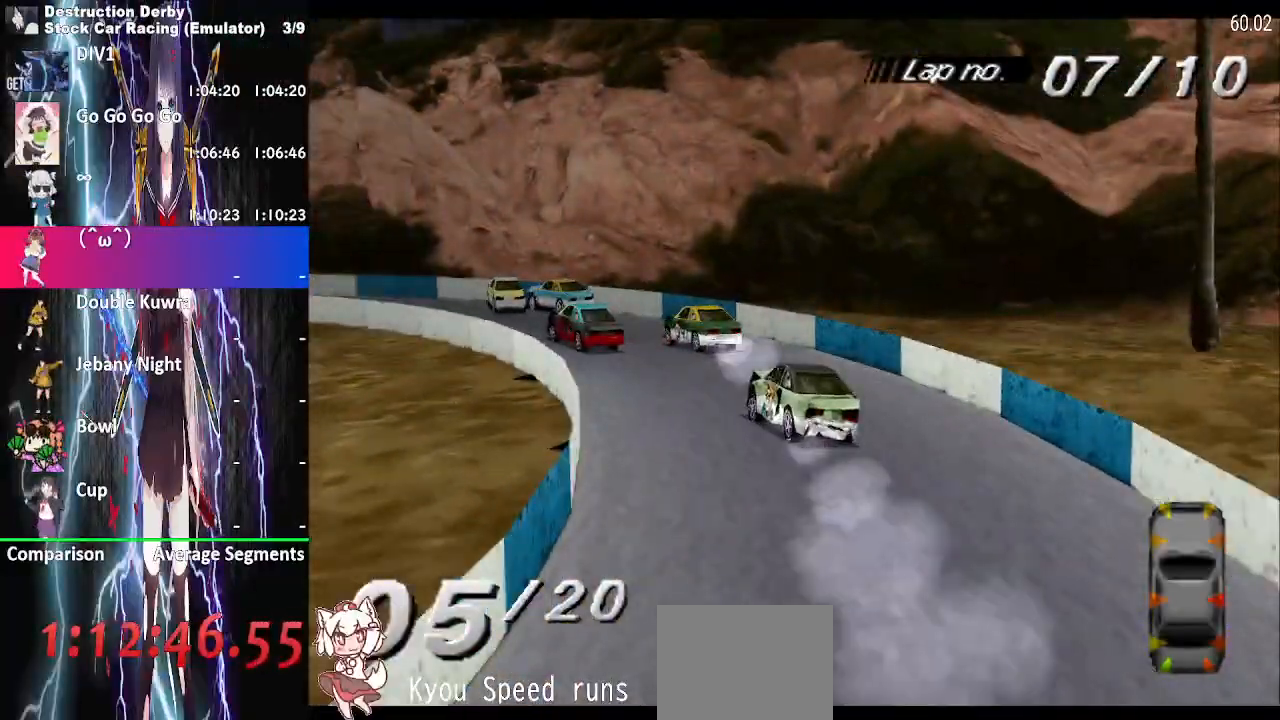
Gameplay with a controller (PlayStation layout); each line is a JSON object with the inputs held at the frame after it. "button_events" lists button changes between this image and that frame as [ms after this image, input, new state], when the widget could be followed in between (sticks are given only as held states). Not read: L3 SQUARE left_stick.
{"buttons": ["CROSS", "DPAD_LEFT"], "right_stick": "center", "button_events": []}
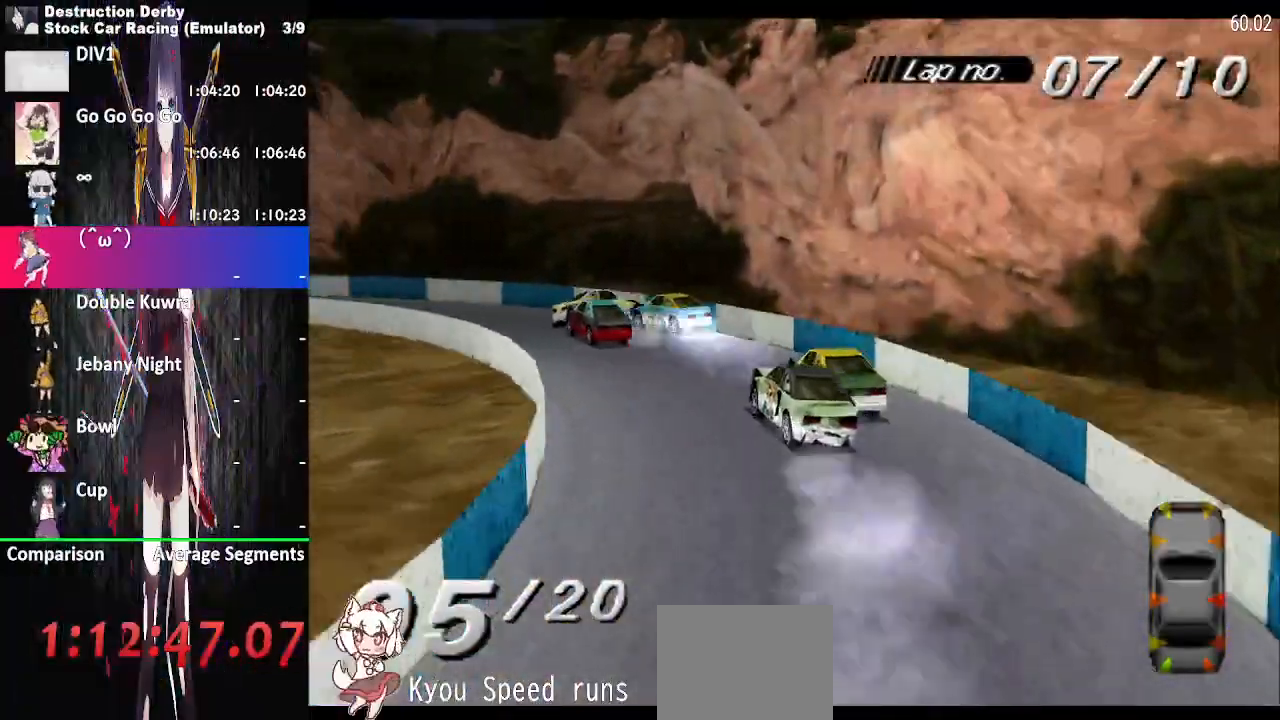
{"buttons": ["CROSS", "DPAD_LEFT"], "right_stick": "center", "button_events": [[117, "DPAD_LEFT", "up"], [267, "DPAD_LEFT", "down"]]}
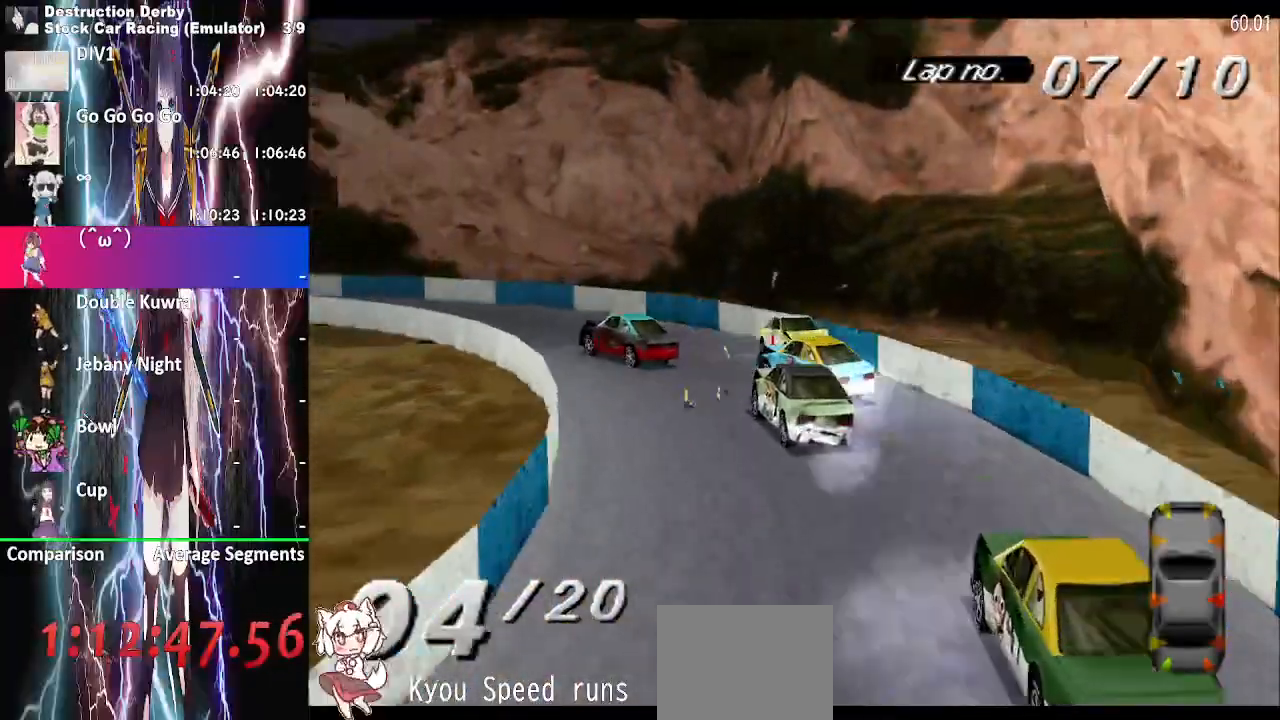
{"buttons": ["CROSS", "DPAD_LEFT"], "right_stick": "center", "button_events": [[233, "DPAD_LEFT", "up"], [433, "DPAD_LEFT", "down"]]}
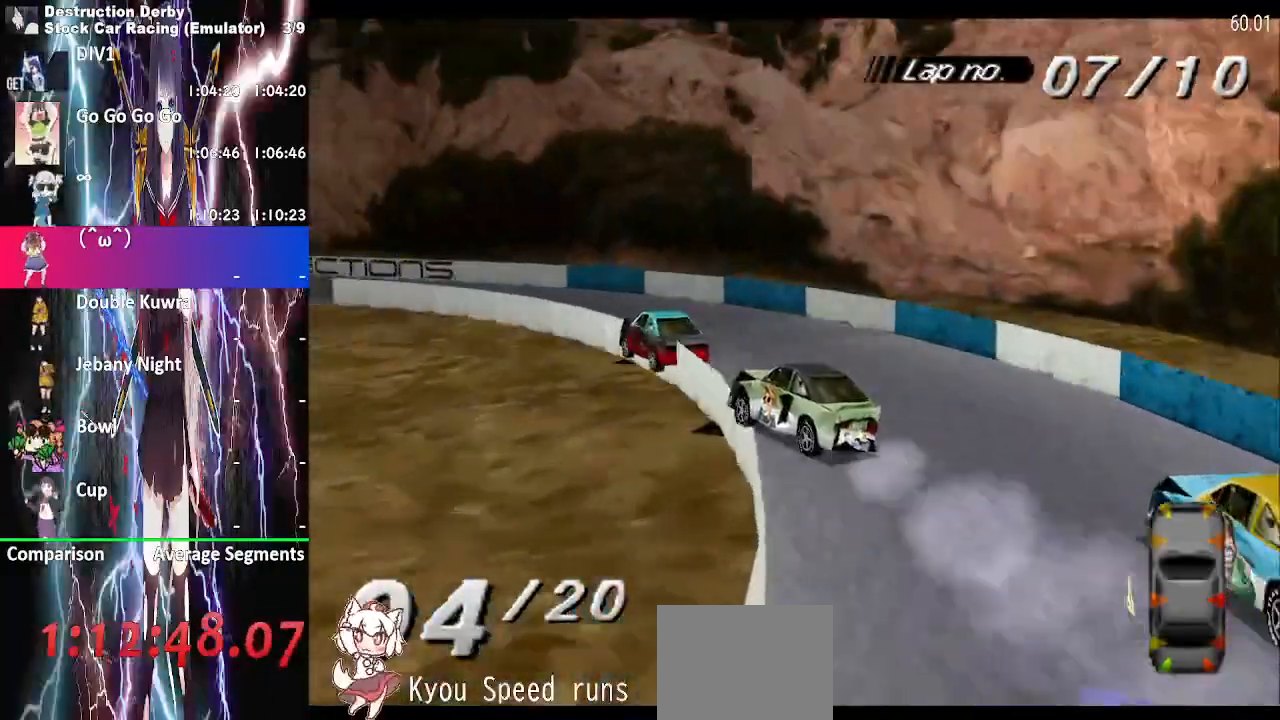
{"buttons": ["CROSS", "DPAD_LEFT"], "right_stick": "center", "button_events": []}
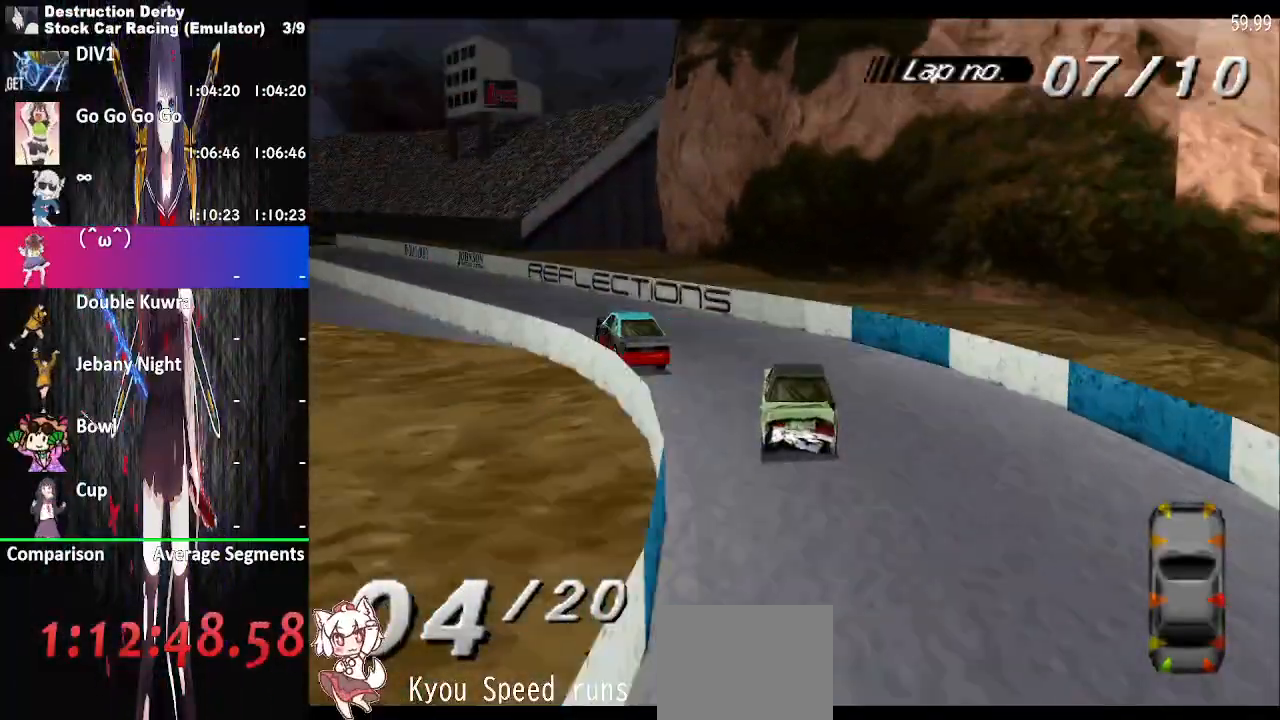
{"buttons": ["CROSS"], "right_stick": "center", "button_events": [[167, "DPAD_LEFT", "up"]]}
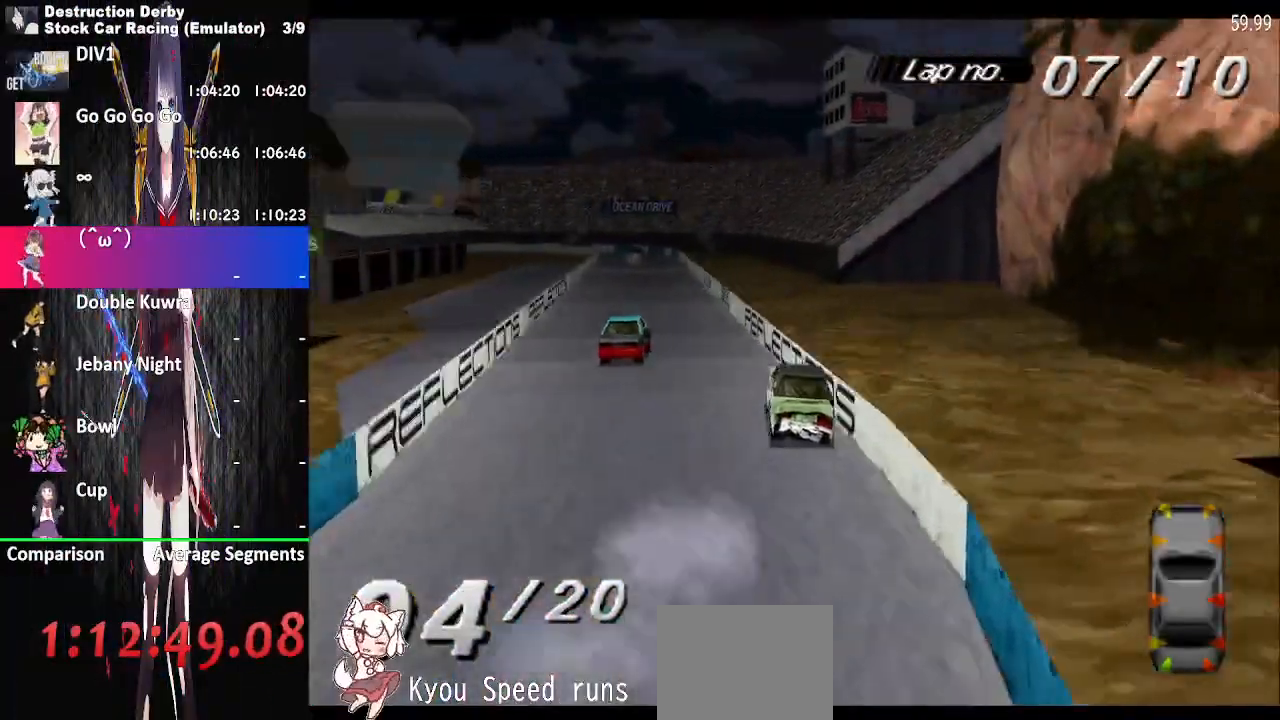
{"buttons": ["CROSS"], "right_stick": "center", "button_events": [[50, "DPAD_LEFT", "down"], [183, "DPAD_LEFT", "up"], [333, "DPAD_RIGHT", "down"], [467, "DPAD_RIGHT", "up"]]}
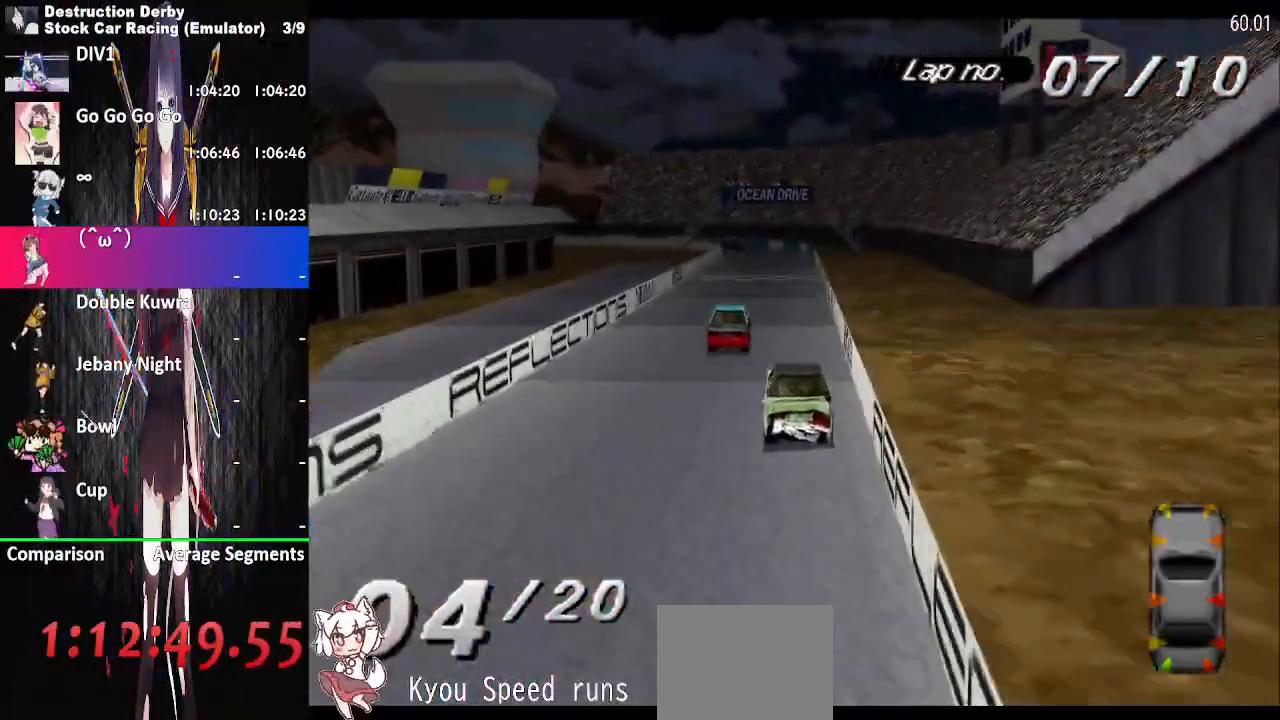
{"buttons": ["CROSS", "DPAD_LEFT"], "right_stick": "center", "button_events": [[433, "DPAD_LEFT", "down"]]}
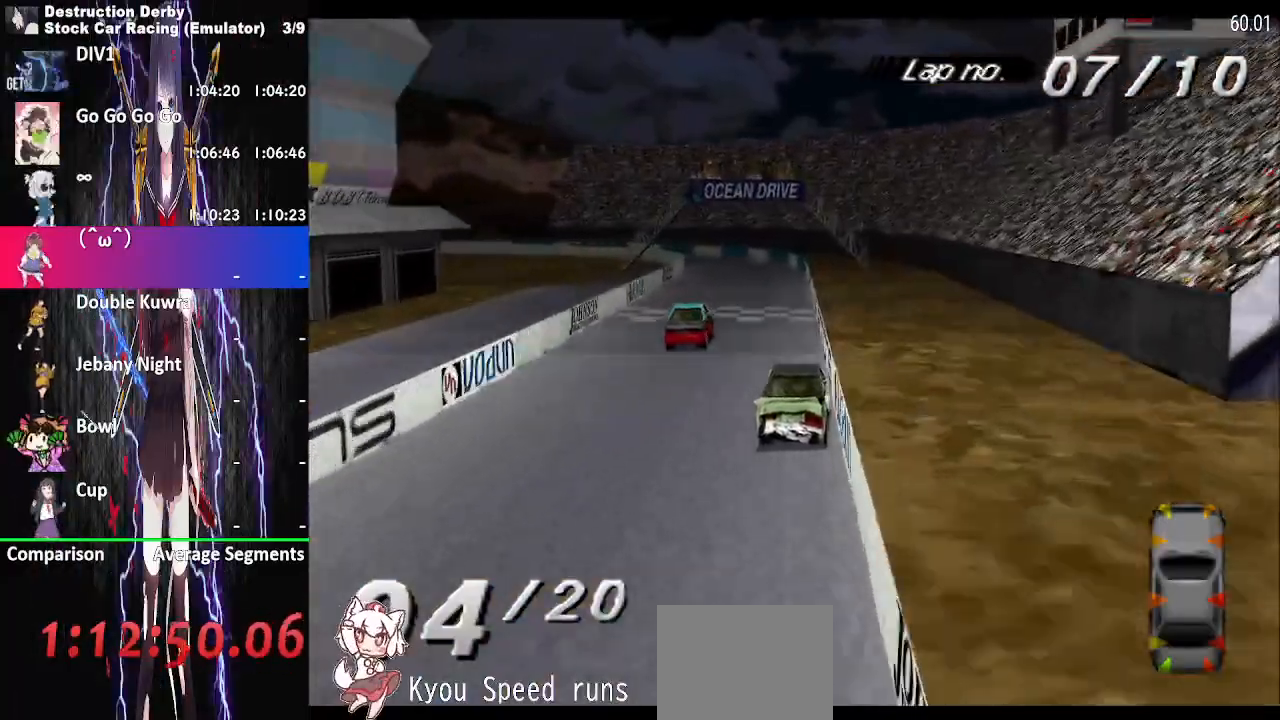
{"buttons": ["CROSS"], "right_stick": "center", "button_events": [[67, "DPAD_LEFT", "up"]]}
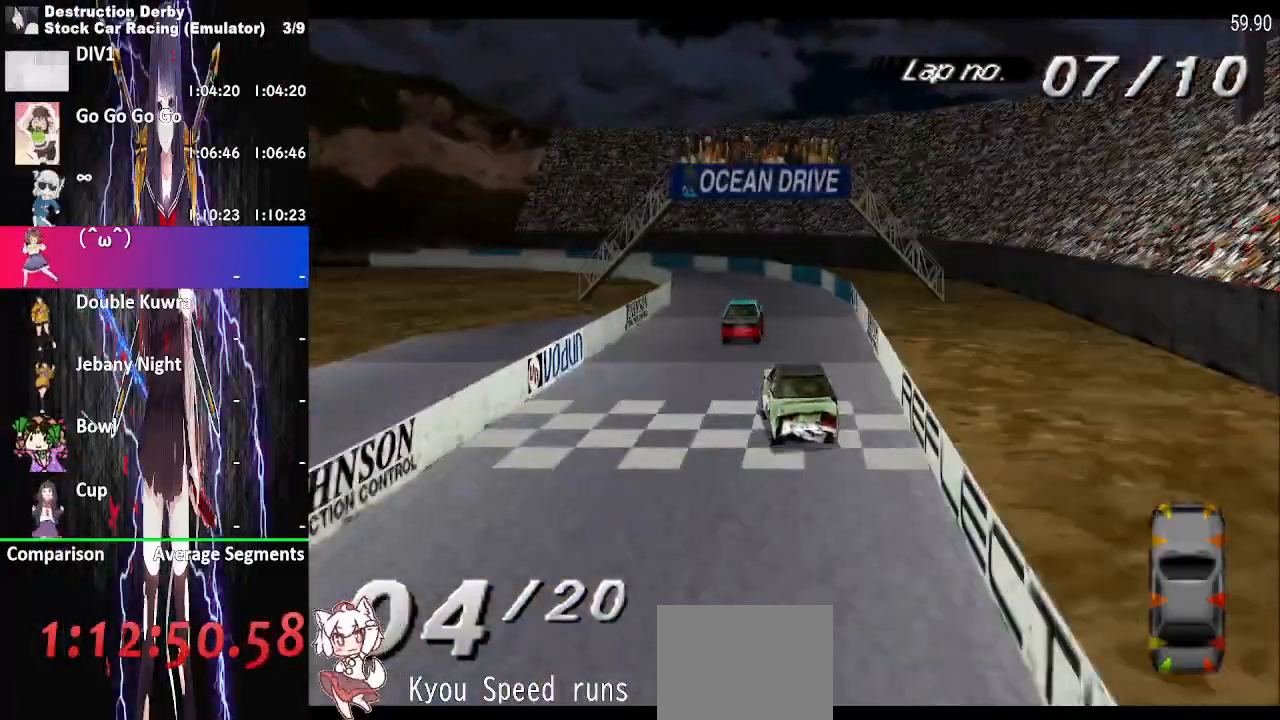
{"buttons": ["CROSS", "DPAD_LEFT"], "right_stick": "center", "button_events": [[117, "DPAD_LEFT", "down"], [283, "DPAD_LEFT", "up"], [417, "DPAD_LEFT", "down"]]}
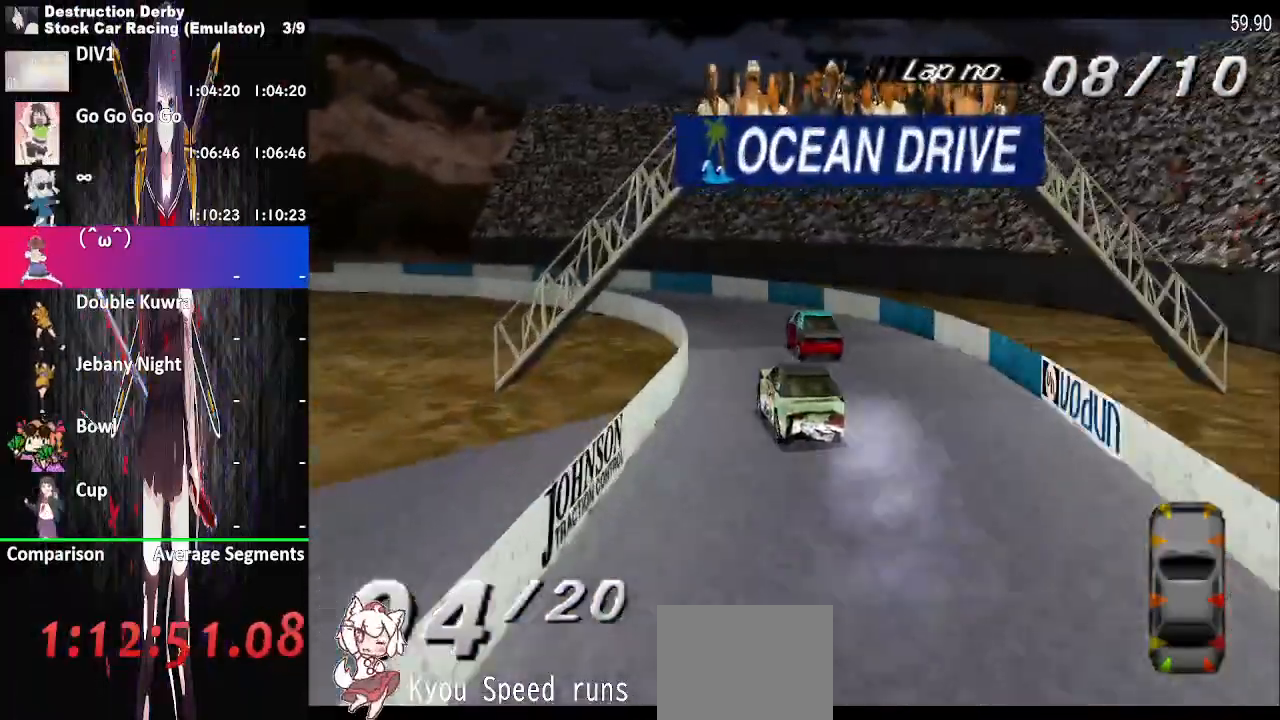
{"buttons": ["CROSS", "DPAD_LEFT"], "right_stick": "center", "button_events": []}
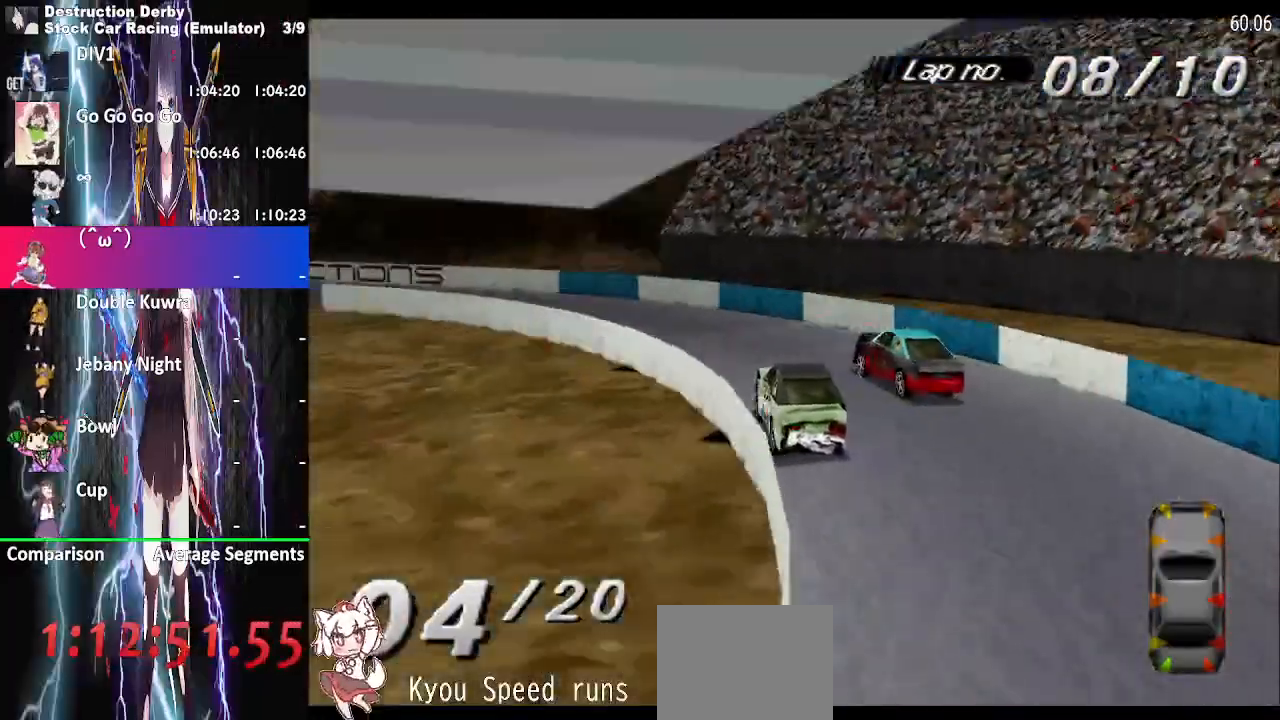
{"buttons": ["CROSS", "DPAD_RIGHT"], "right_stick": "center", "button_events": [[300, "DPAD_RIGHT", "down"], [350, "DPAD_LEFT", "up"]]}
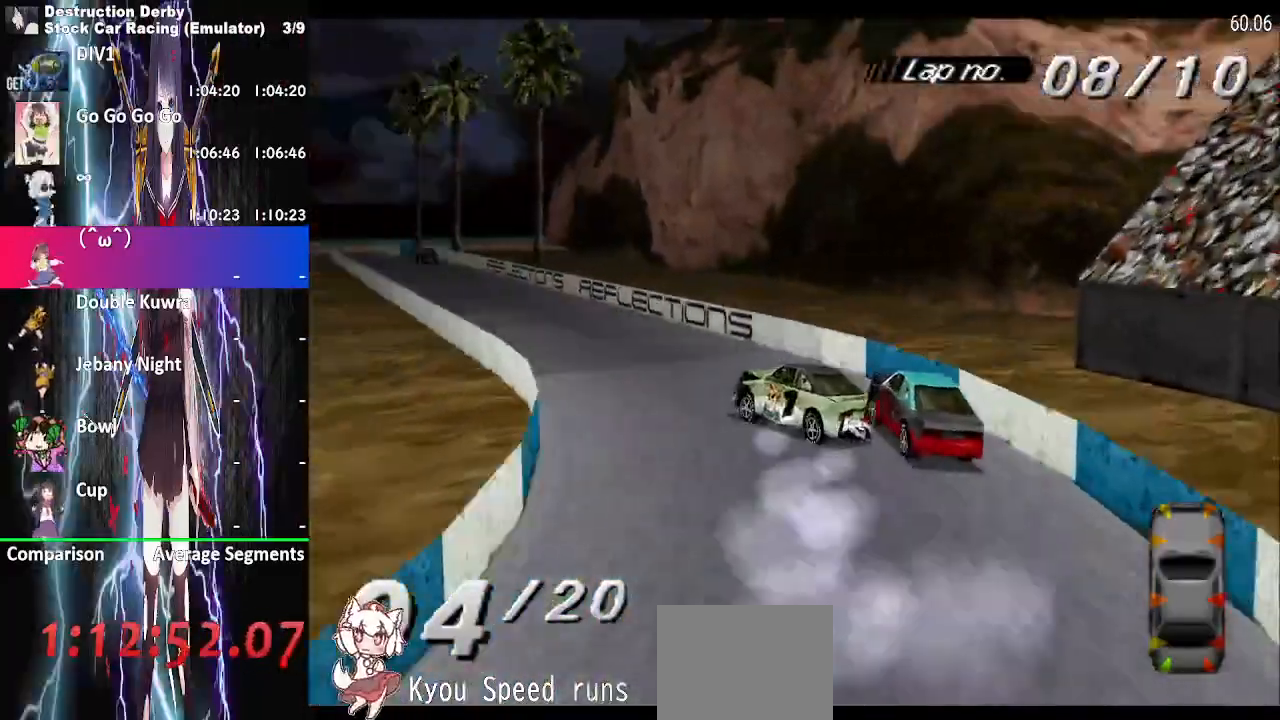
{"buttons": ["CROSS"], "right_stick": "center", "button_events": [[33, "DPAD_RIGHT", "up"], [150, "DPAD_RIGHT", "down"], [450, "DPAD_RIGHT", "up"]]}
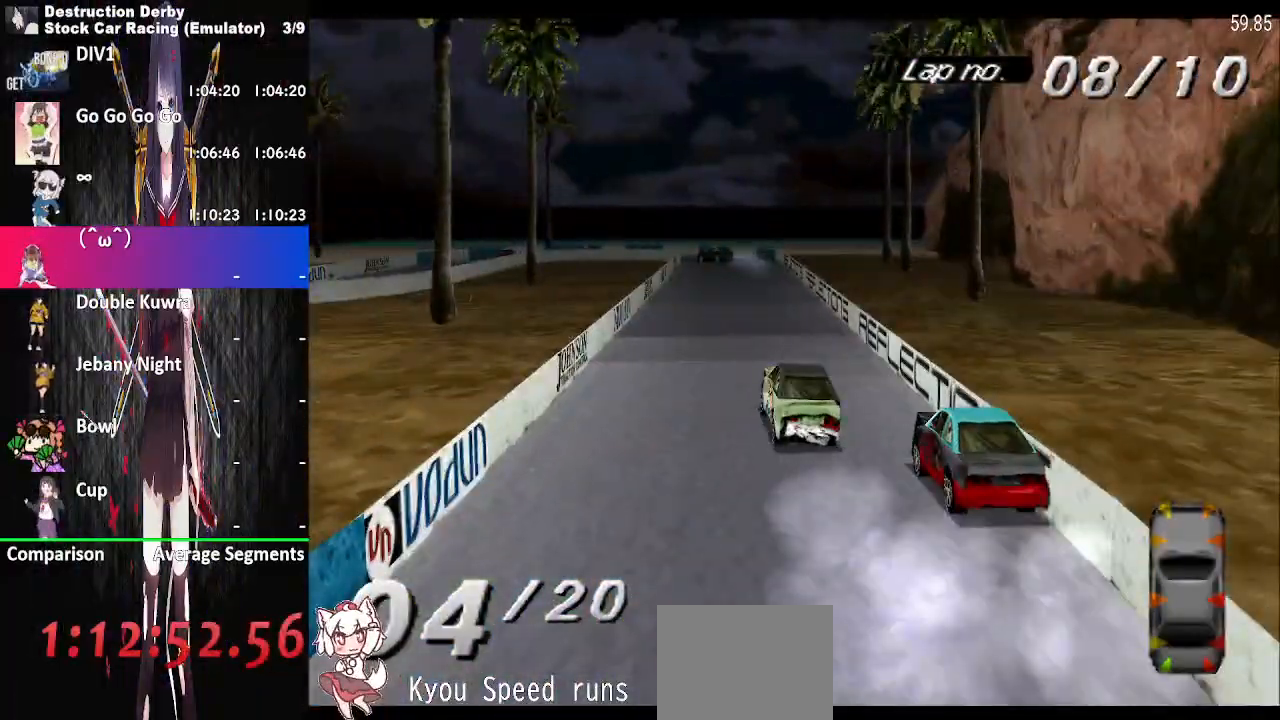
{"buttons": ["CROSS"], "right_stick": "center", "button_events": [[83, "DPAD_LEFT", "down"], [333, "DPAD_LEFT", "up"]]}
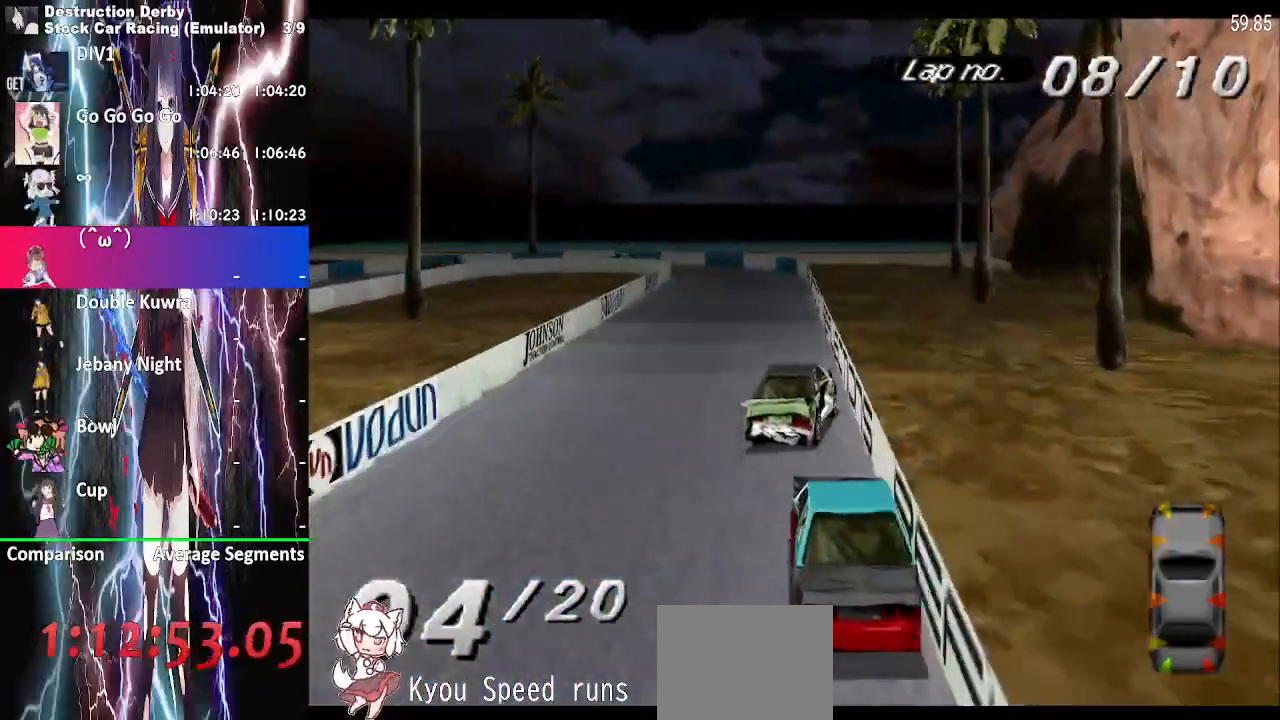
{"buttons": ["CROSS", "DPAD_LEFT"], "right_stick": "center", "button_events": [[433, "DPAD_LEFT", "down"]]}
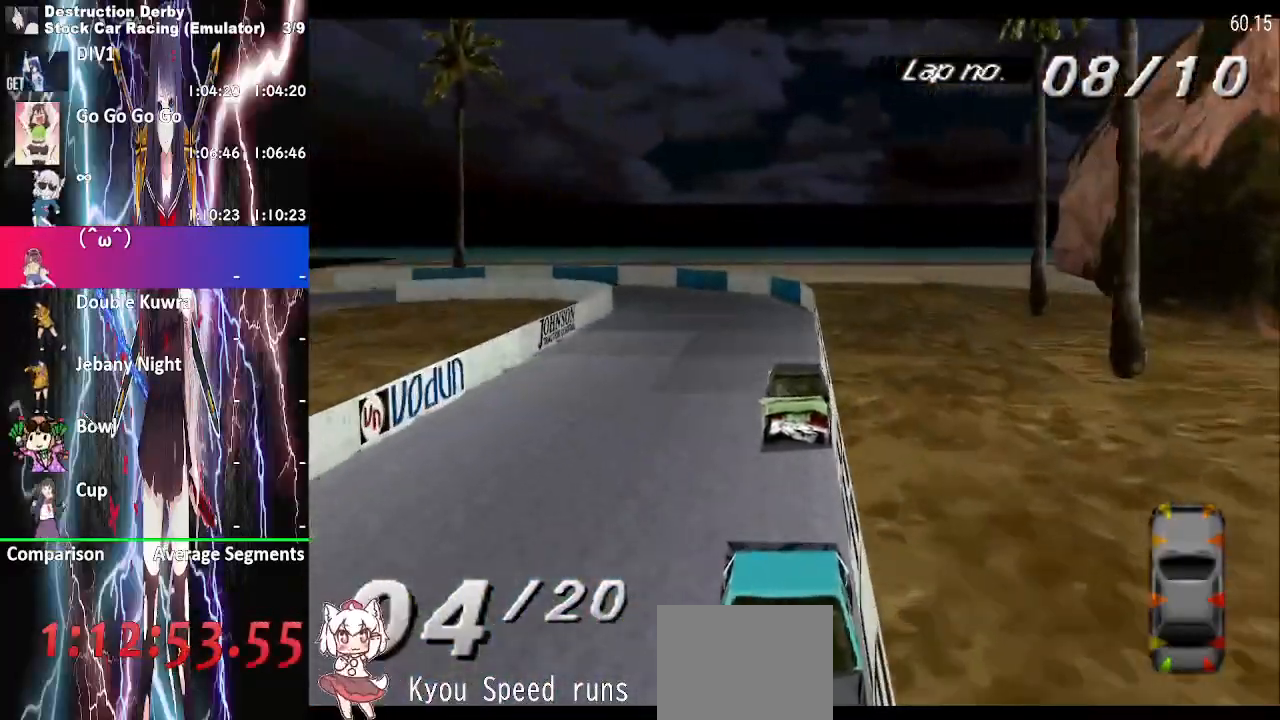
{"buttons": ["CROSS", "DPAD_LEFT"], "right_stick": "center", "button_events": [[217, "CROSS", "up"], [417, "CROSS", "down"]]}
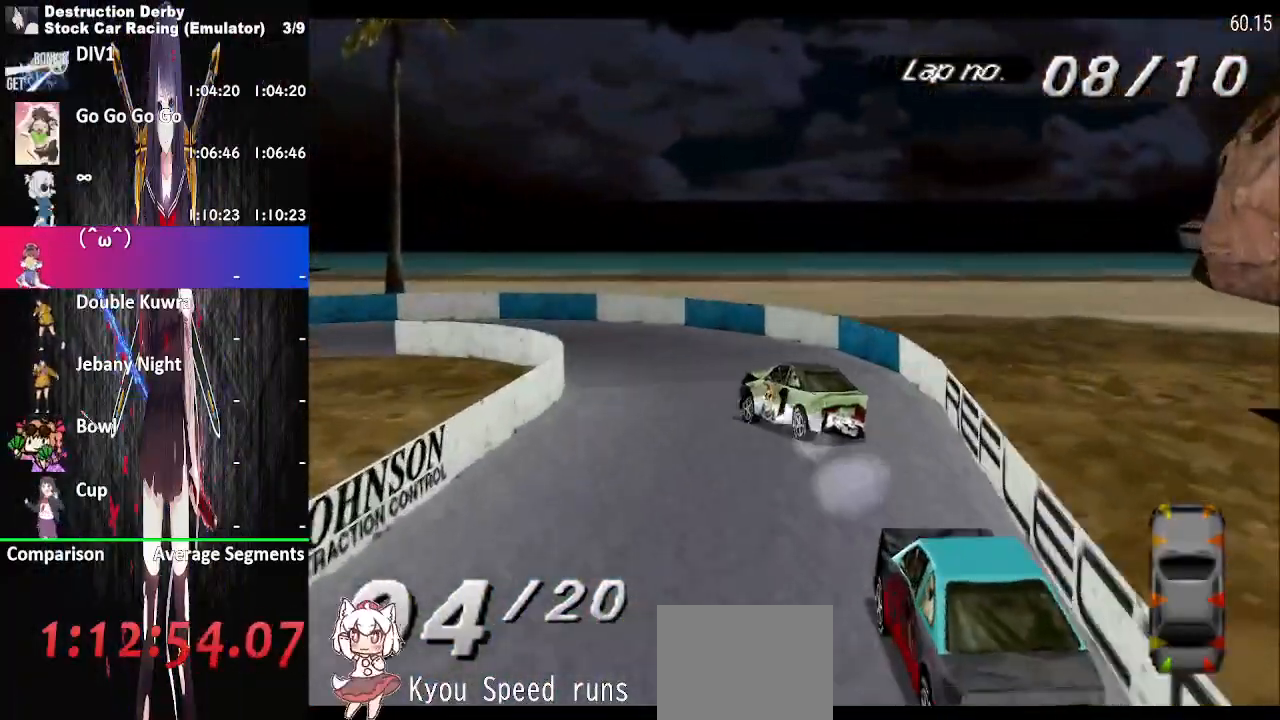
{"buttons": ["DPAD_LEFT"], "right_stick": "center", "button_events": [[167, "CROSS", "up"]]}
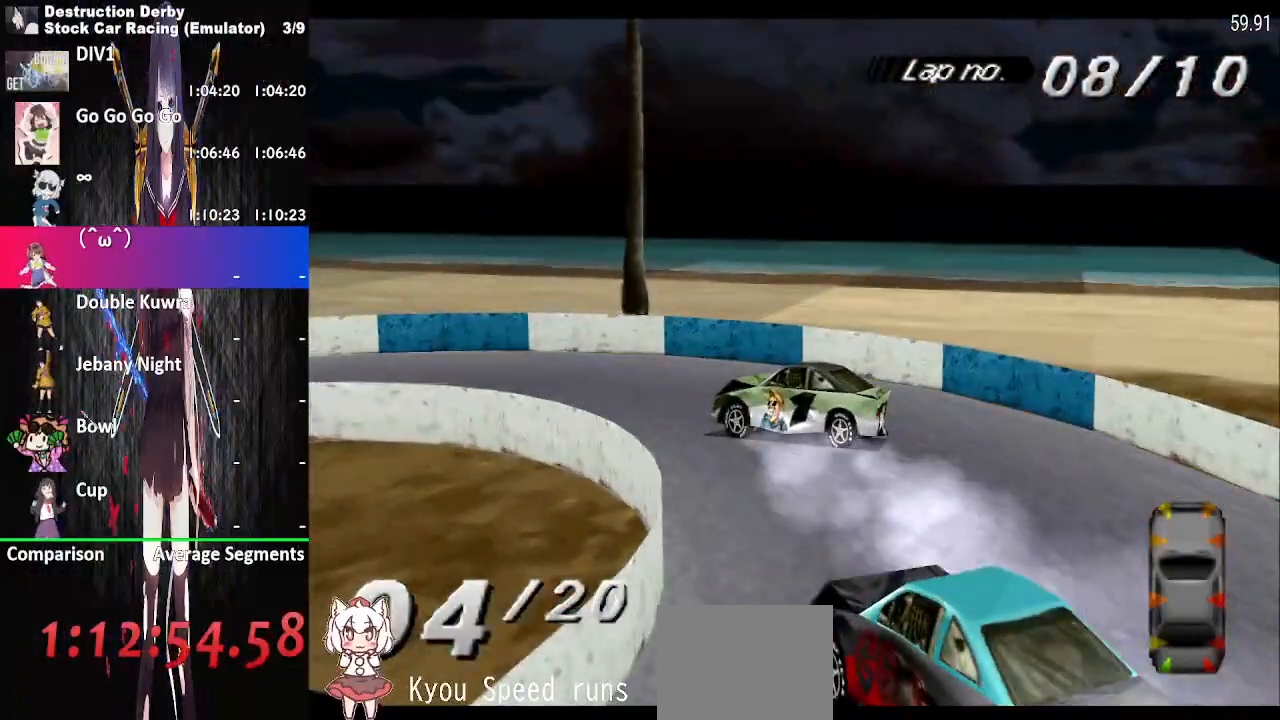
{"buttons": ["CROSS"], "right_stick": "center", "button_events": [[33, "CROSS", "down"], [283, "DPAD_LEFT", "up"]]}
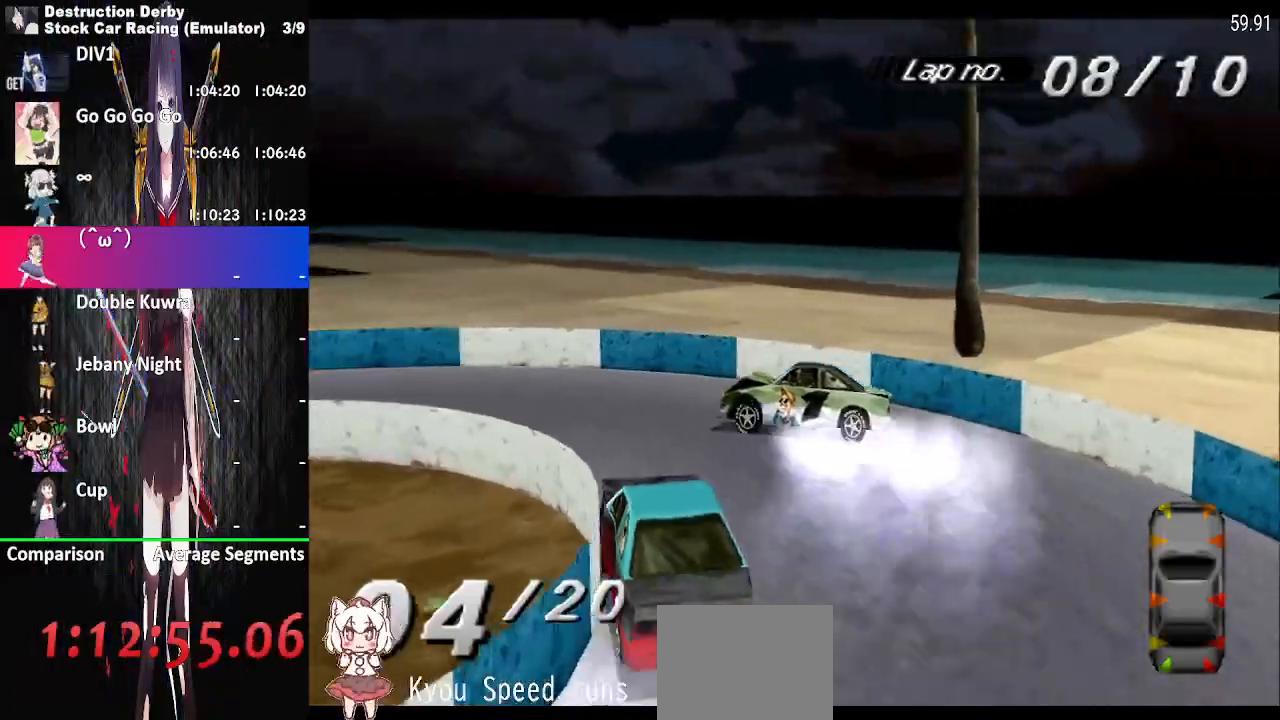
{"buttons": ["CROSS", "DPAD_LEFT"], "right_stick": "center", "button_events": [[267, "DPAD_LEFT", "down"]]}
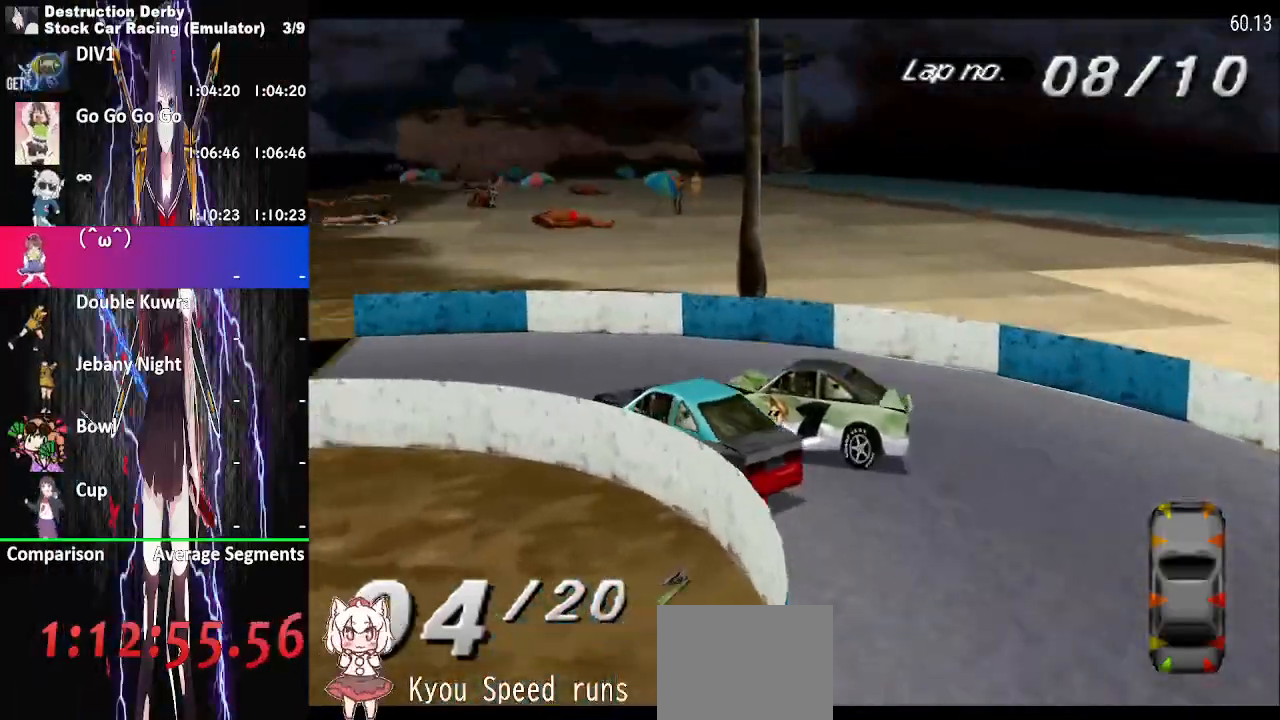
{"buttons": ["CROSS"], "right_stick": "center", "button_events": [[483, "DPAD_LEFT", "up"]]}
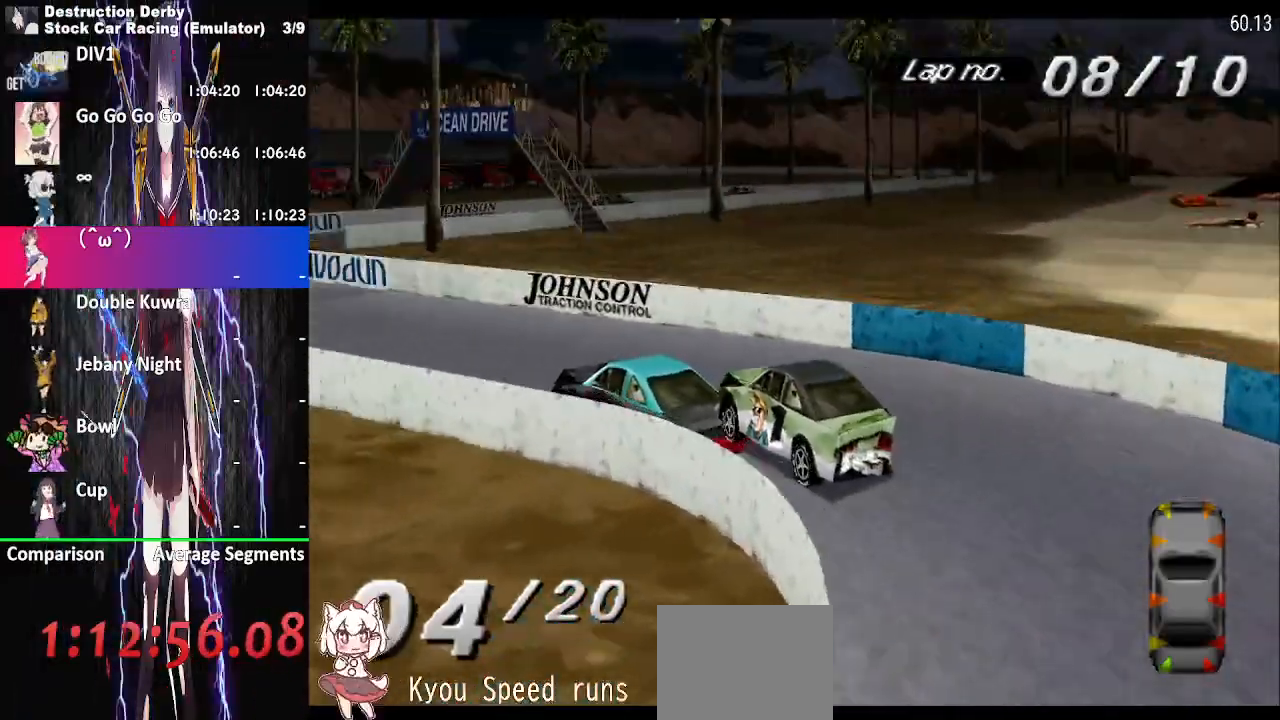
{"buttons": ["CROSS"], "right_stick": "center", "button_events": [[117, "DPAD_LEFT", "down"], [283, "DPAD_LEFT", "up"]]}
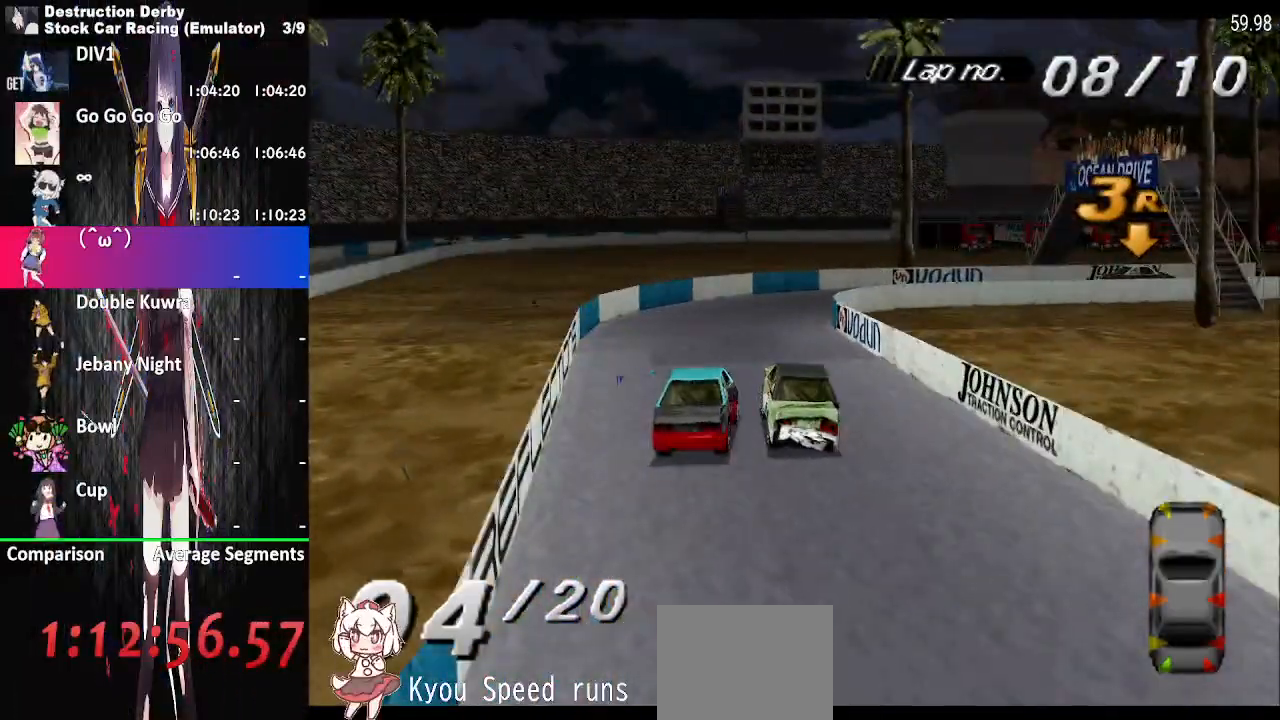
{"buttons": ["CROSS", "DPAD_RIGHT"], "right_stick": "center", "button_events": [[117, "DPAD_RIGHT", "down"]]}
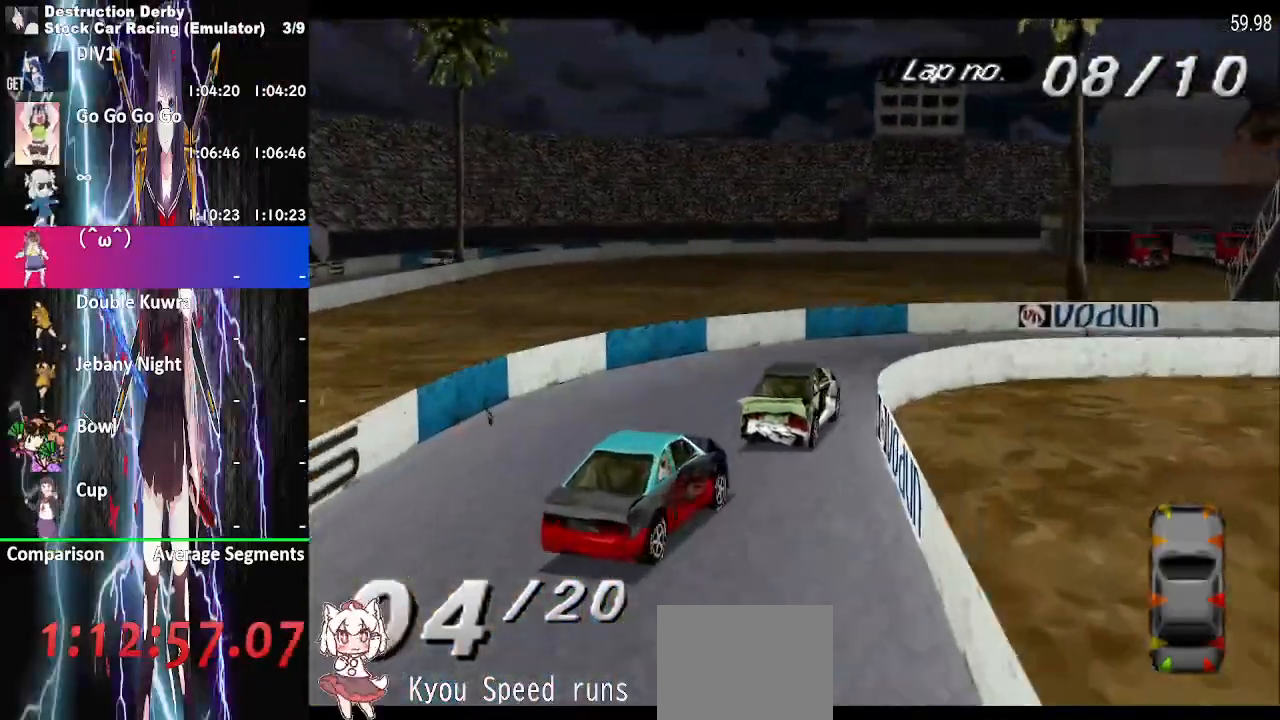
{"buttons": ["CROSS", "DPAD_LEFT"], "right_stick": "center", "button_events": [[383, "DPAD_RIGHT", "up"], [483, "DPAD_LEFT", "down"]]}
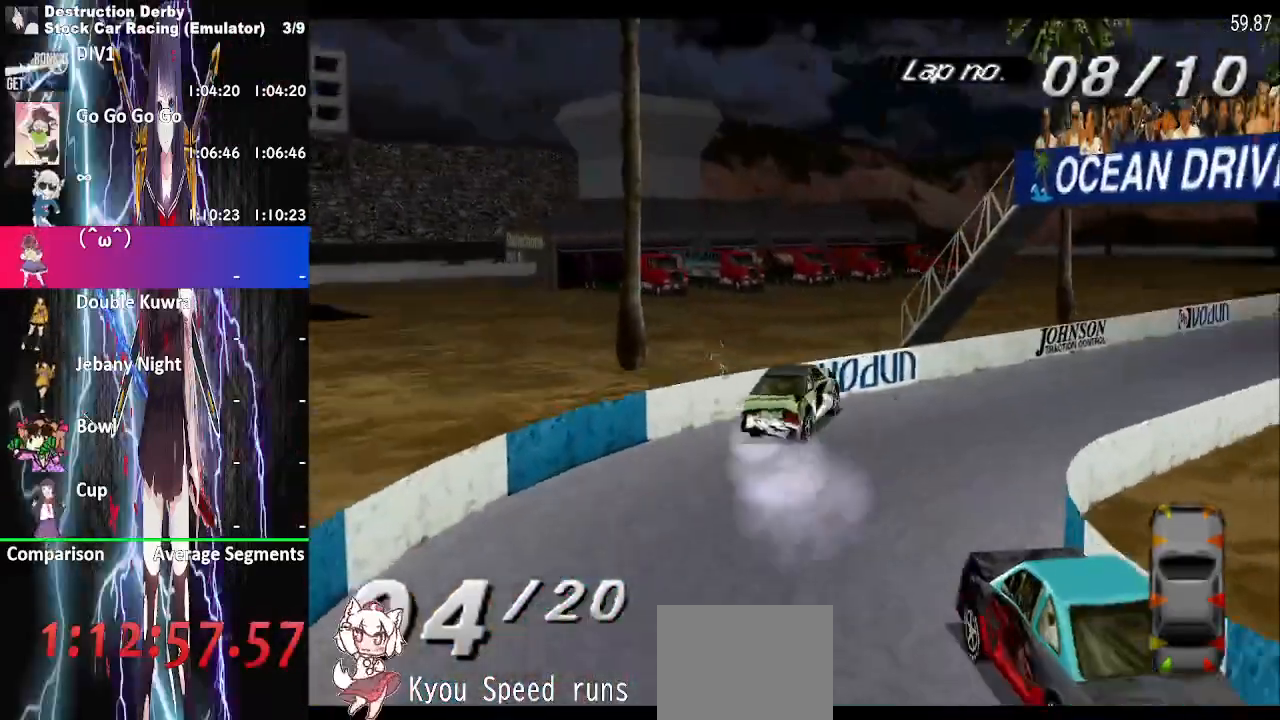
{"buttons": ["CROSS", "DPAD_RIGHT"], "right_stick": "center", "button_events": [[300, "DPAD_LEFT", "up"], [417, "DPAD_RIGHT", "down"]]}
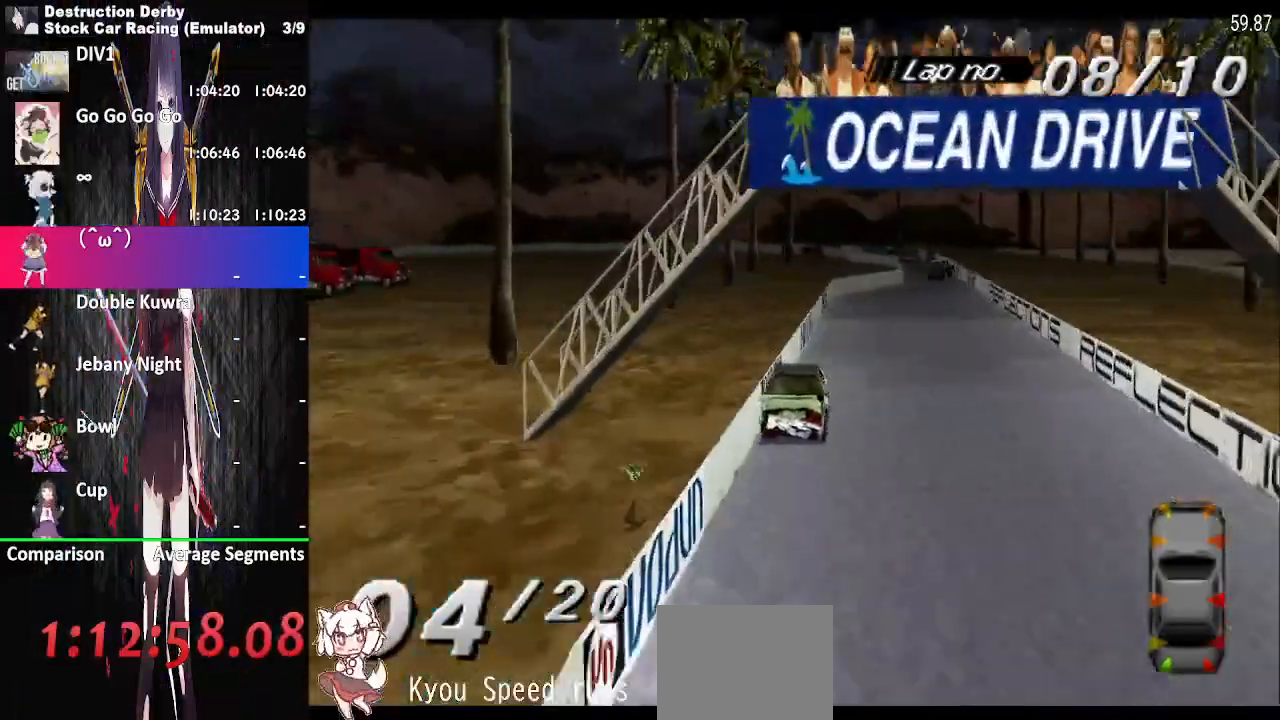
{"buttons": ["CROSS"], "right_stick": "center"}
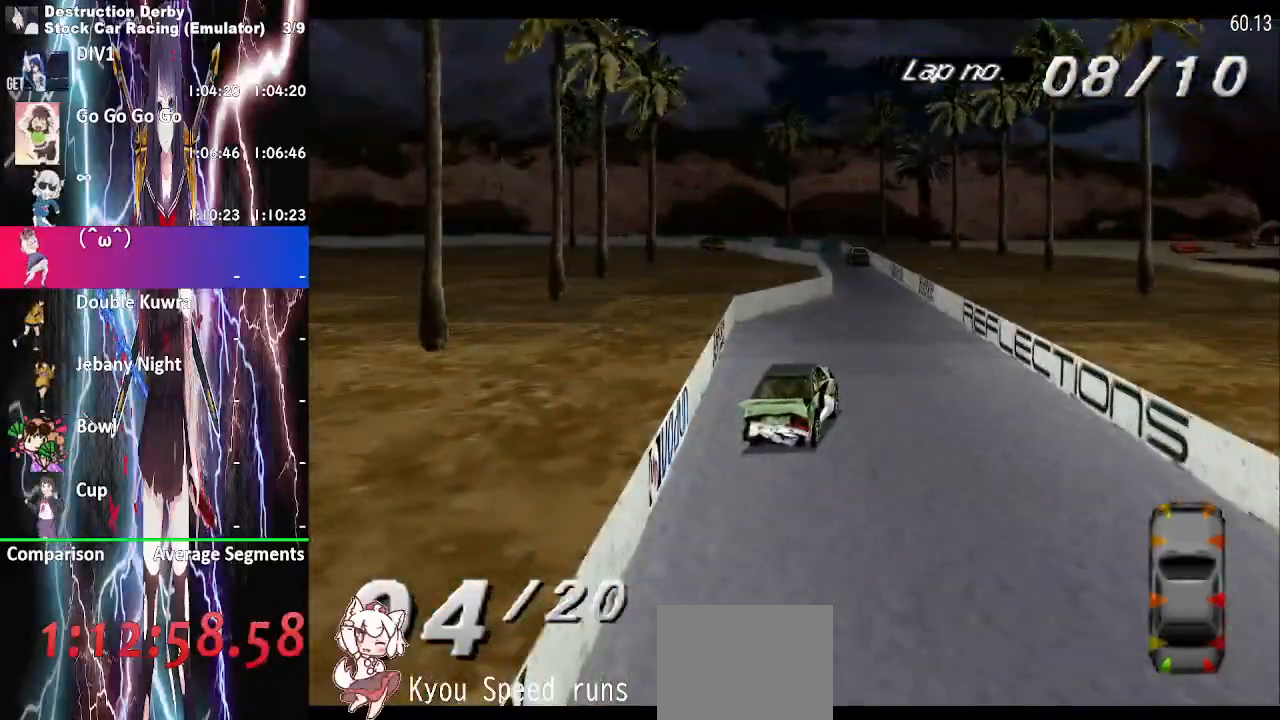
{"buttons": ["CROSS", "DPAD_LEFT"], "right_stick": "center"}
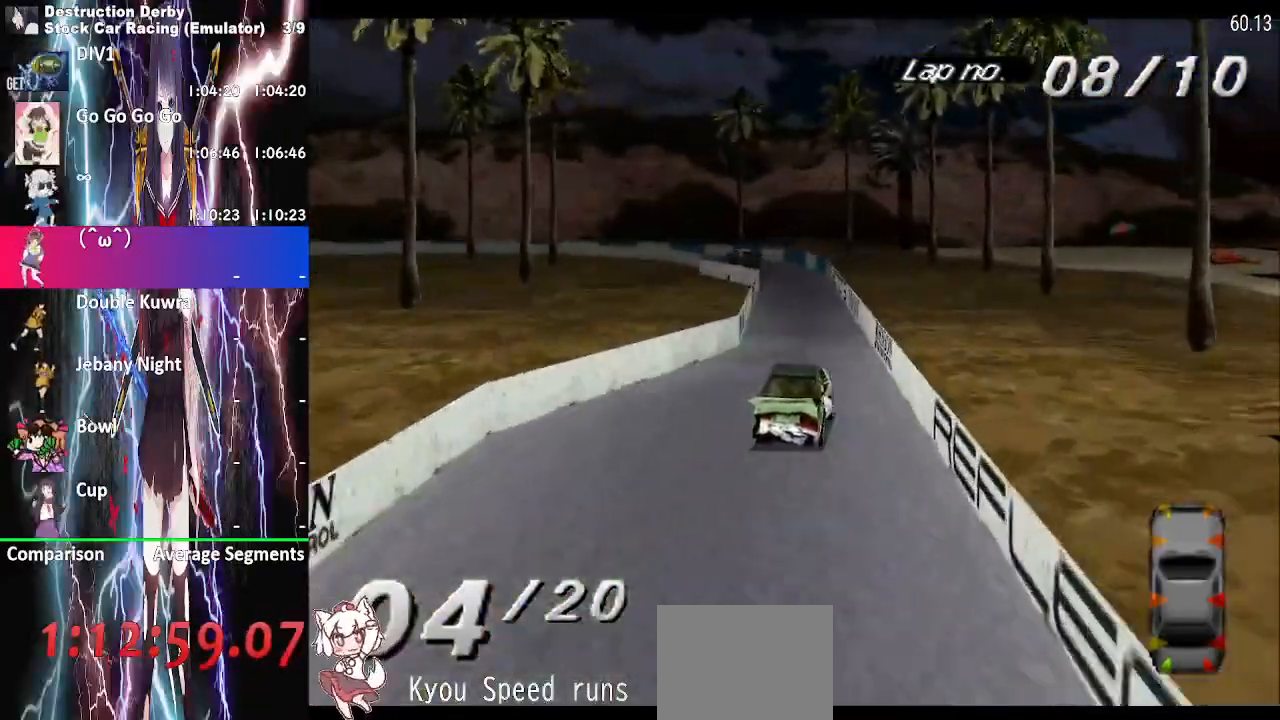
{"buttons": ["CROSS", "DPAD_LEFT"], "right_stick": "center", "button_events": [[150, "DPAD_LEFT", "up"], [417, "DPAD_LEFT", "down"]]}
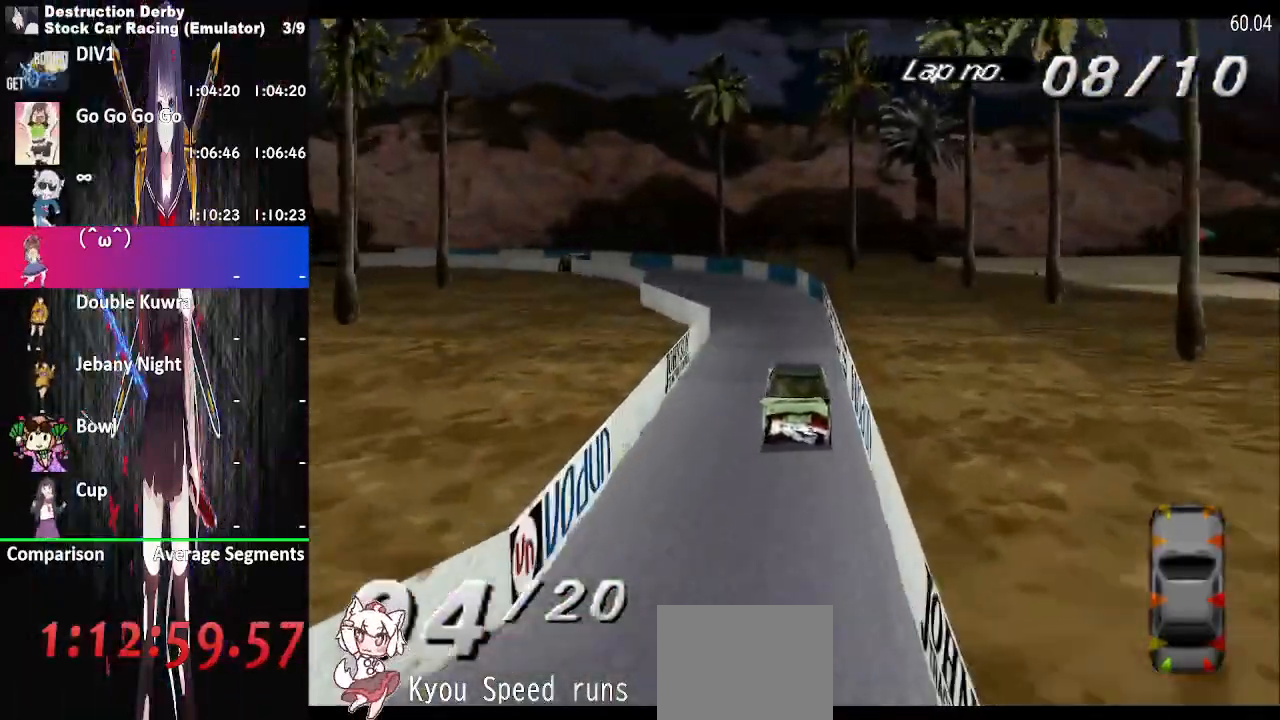
{"buttons": ["CROSS", "DPAD_LEFT"], "right_stick": "center", "button_events": [[83, "DPAD_LEFT", "up"], [233, "DPAD_LEFT", "down"]]}
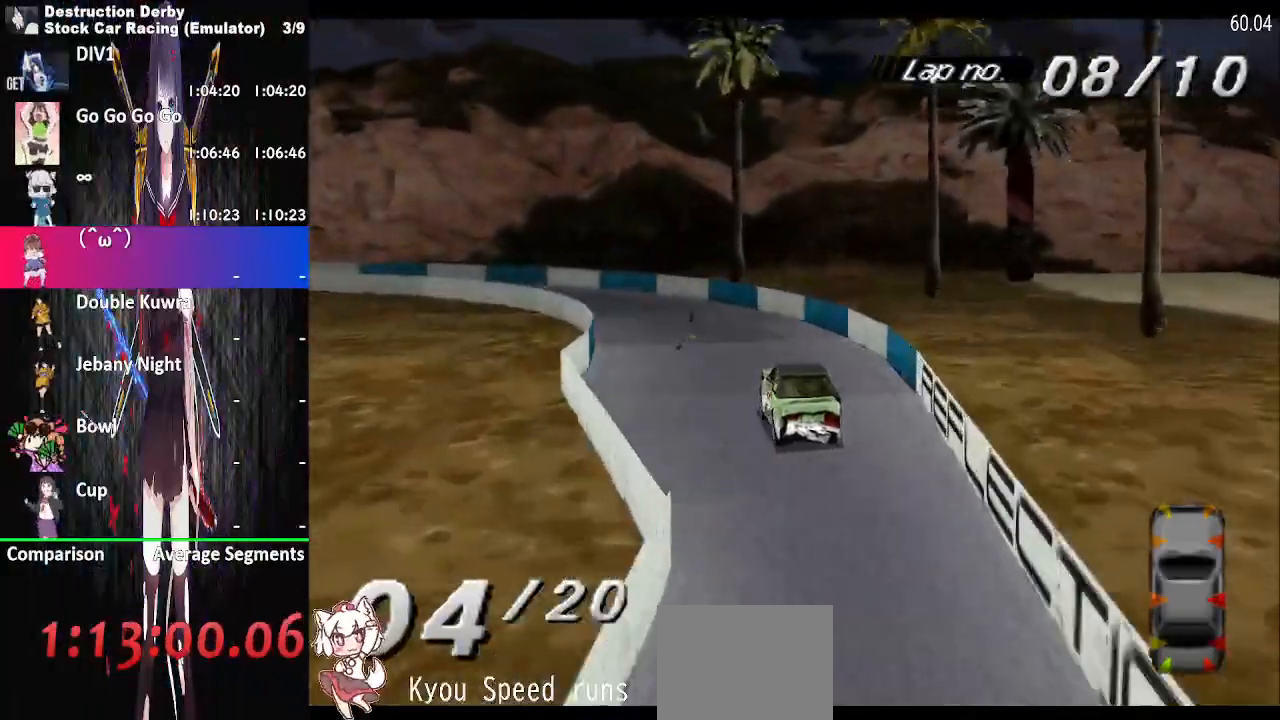
{"buttons": ["CROSS", "DPAD_LEFT"], "right_stick": "center", "button_events": [[300, "CROSS", "up"], [417, "CROSS", "down"]]}
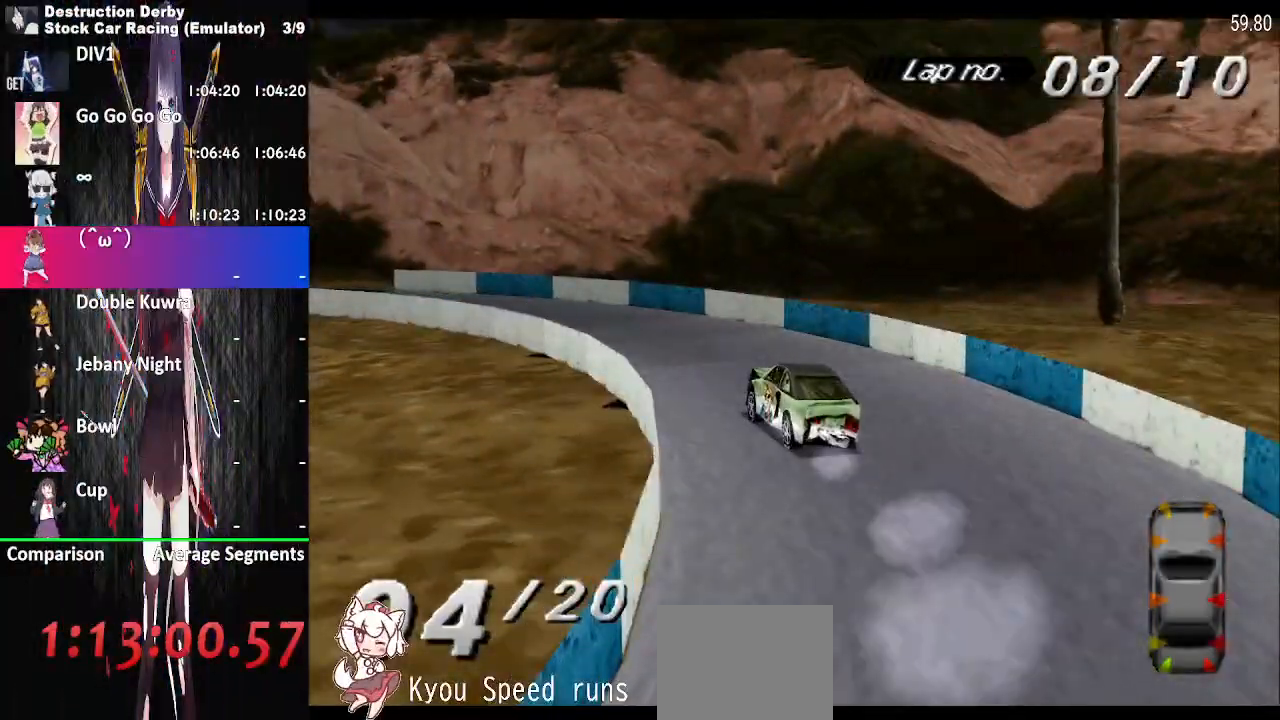
{"buttons": ["CROSS", "DPAD_LEFT"], "right_stick": "center", "button_events": []}